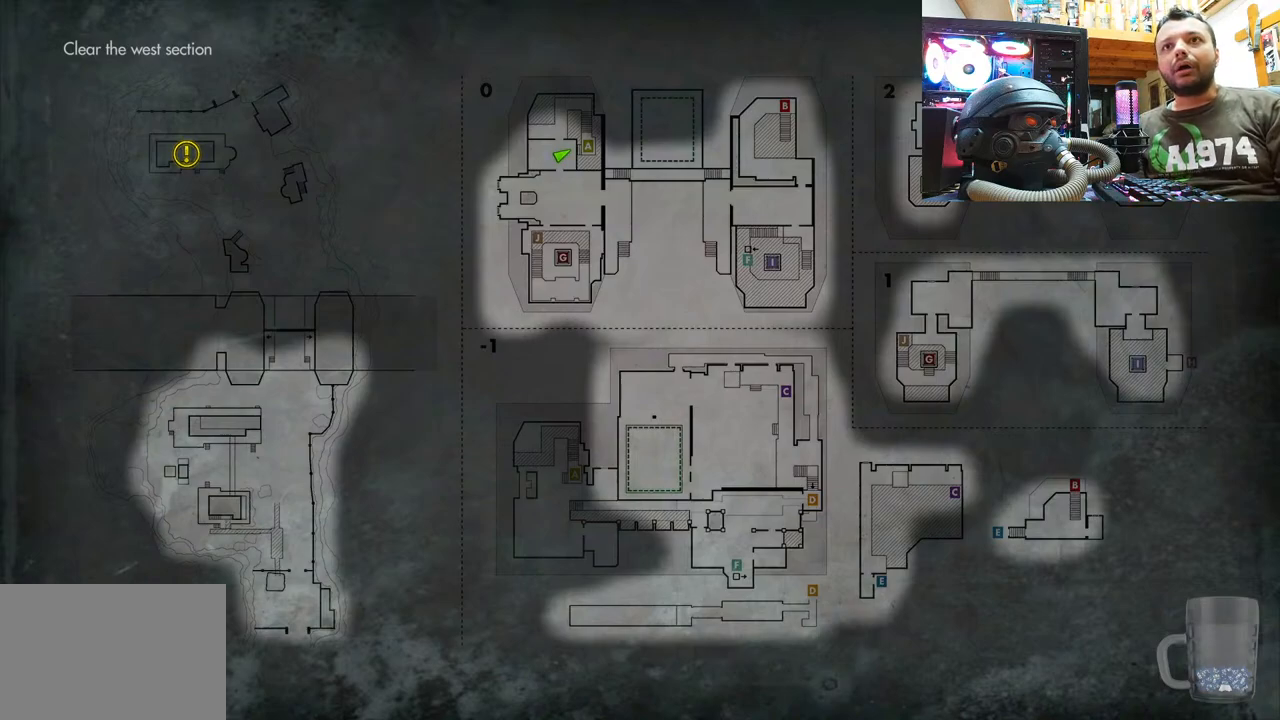
Gameplay with a controller (PlayStation layout); each line is a JSON object with the inputs held at the frame after it. "events" lists button and stick changes between this image and that frame as [ms after this image, input, new state], when the widget could be followed in between. Not read: L1 TOUCHPAD.
{"buttons": ["CIRCLE"], "left_stick": "center", "right_stick": "center", "events": [[433, "CIRCLE", "down"]]}
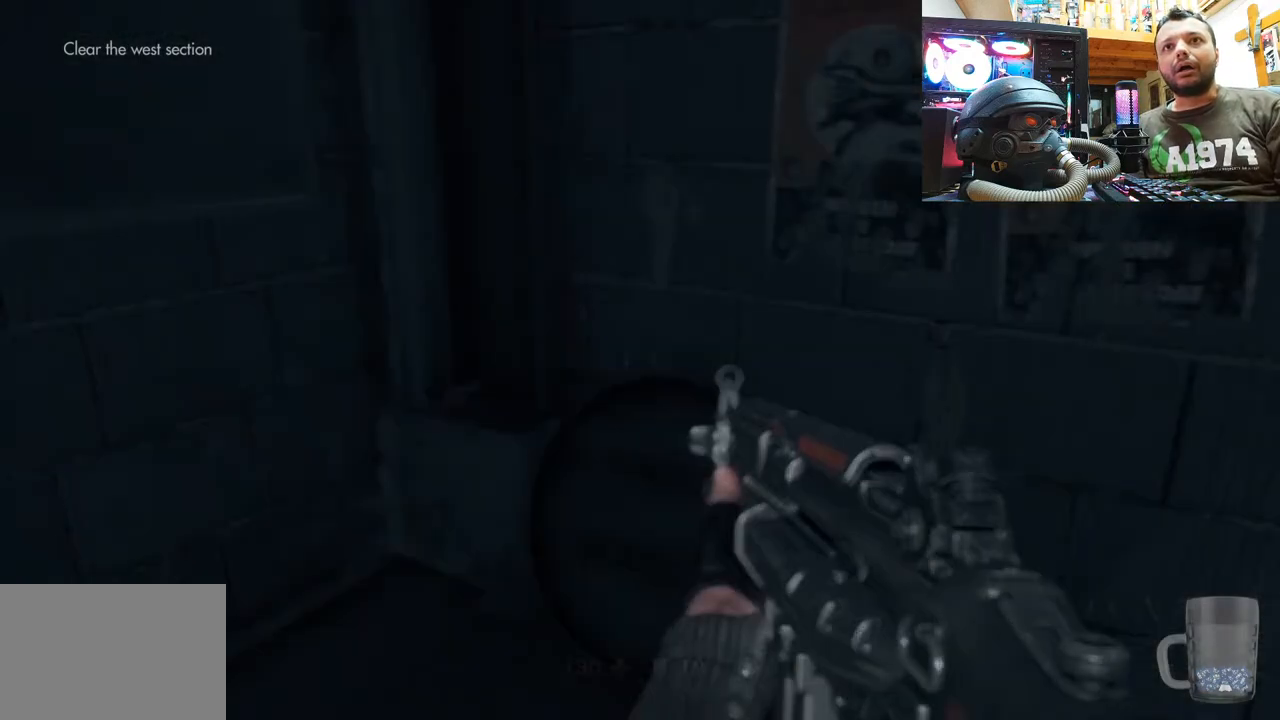
{"buttons": [], "left_stick": "down-right", "right_stick": "right", "events": [[100, "CIRCLE", "up"], [200, "left_stick", "down"], [300, "right_stick", "right"], [367, "left_stick", "down-right"]]}
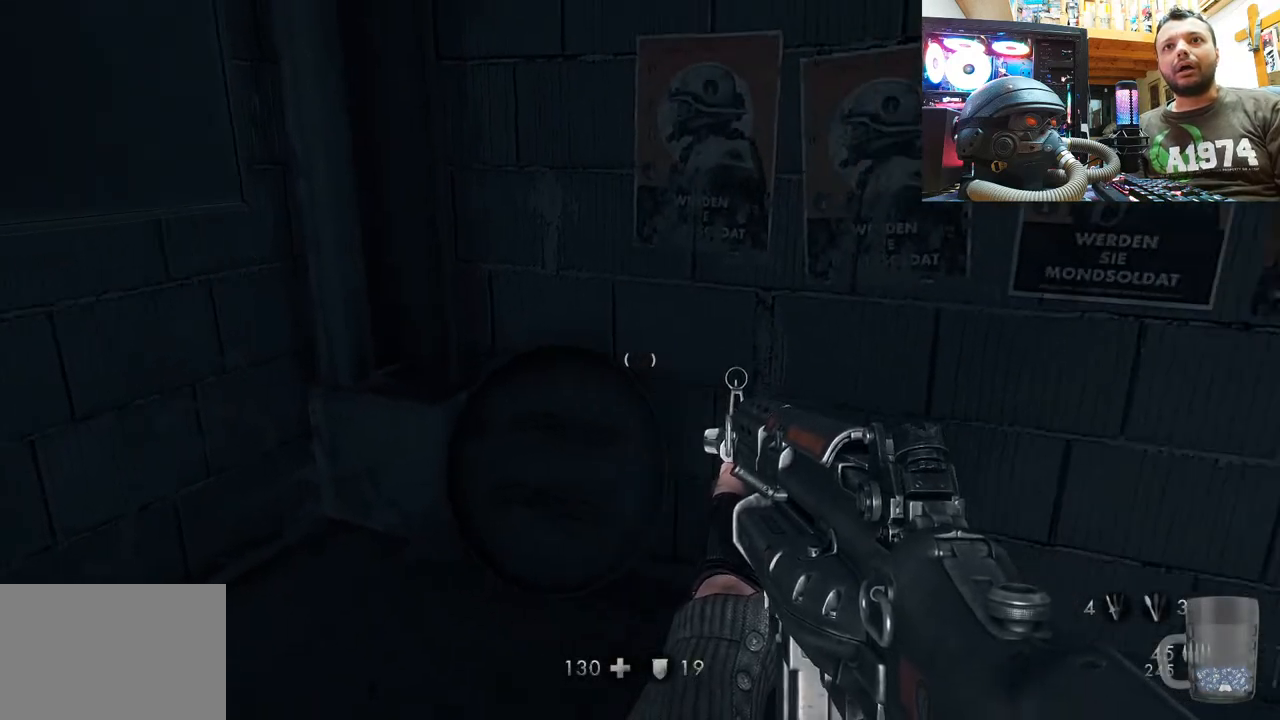
{"buttons": [], "left_stick": "up-right", "right_stick": "center", "events": [[233, "left_stick", "up-right"], [367, "right_stick", "center"]]}
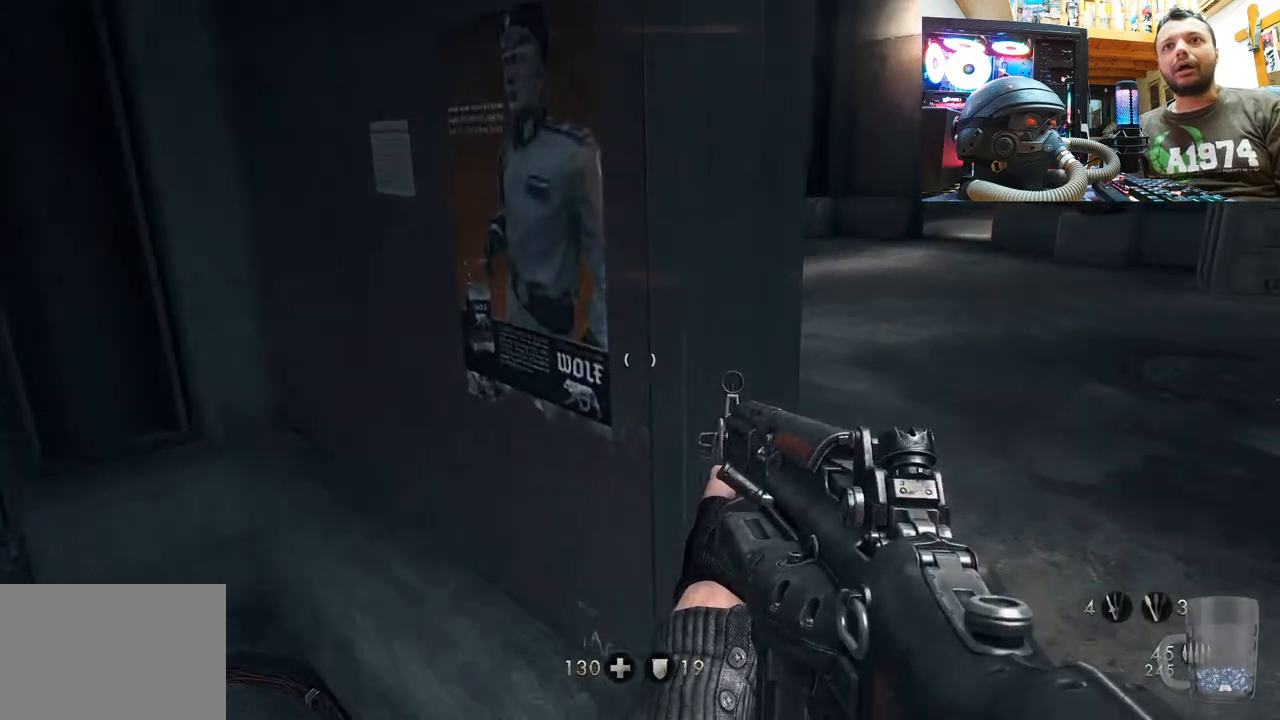
{"buttons": [], "left_stick": "right", "right_stick": "left", "events": [[50, "right_stick", "right"], [300, "right_stick", "center"], [350, "right_stick", "left"], [433, "left_stick", "right"]]}
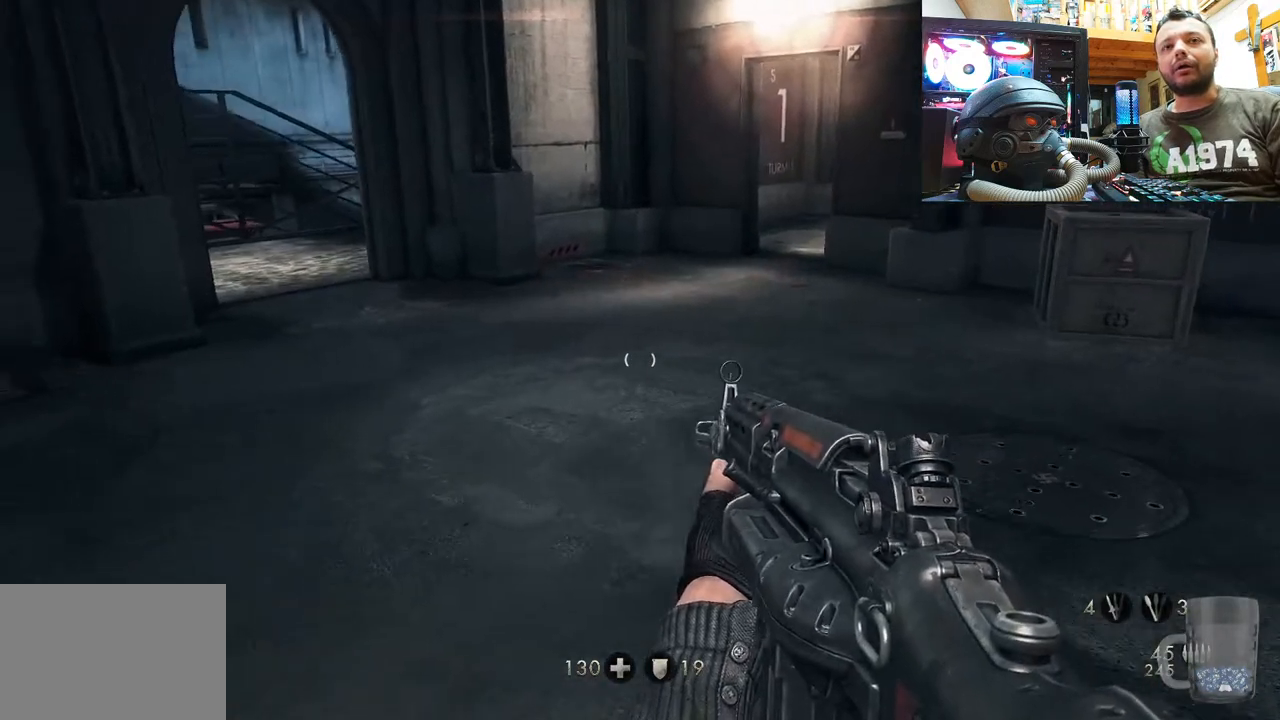
{"buttons": [], "left_stick": "center", "right_stick": "center", "events": [[17, "left_stick", "down-right"], [317, "right_stick", "right"], [433, "left_stick", "center"], [483, "right_stick", "center"]]}
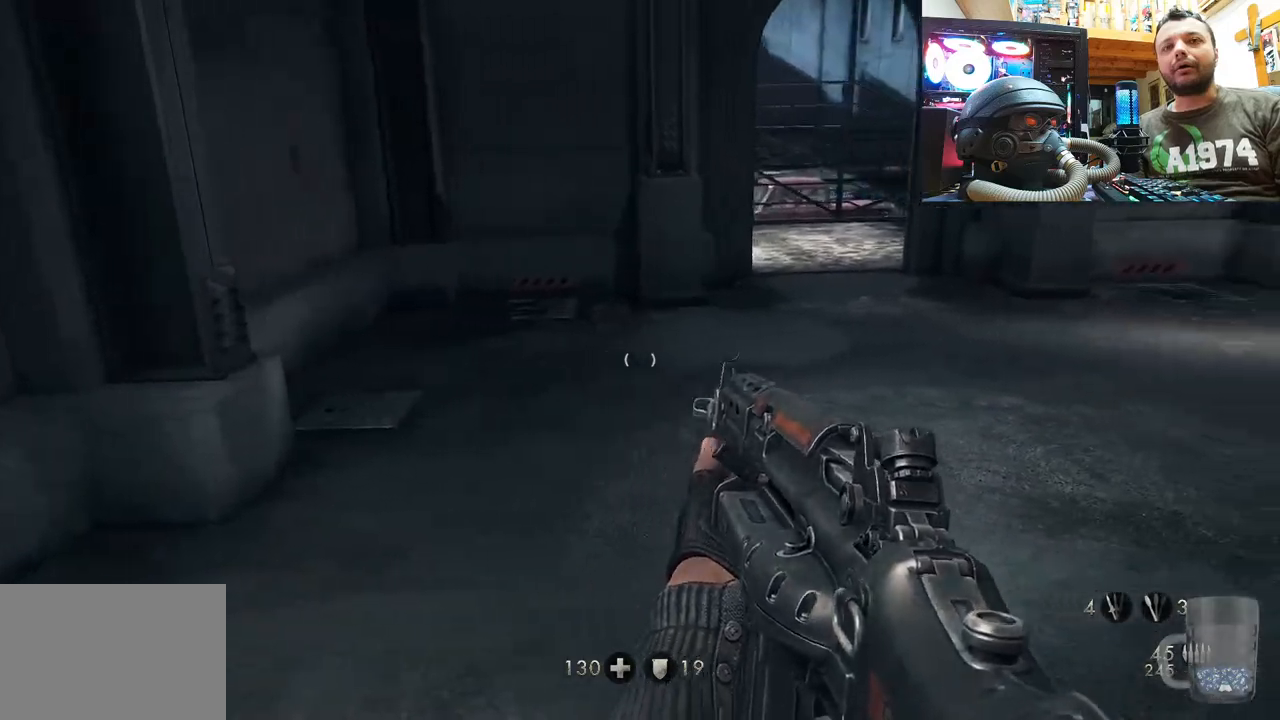
{"buttons": [], "left_stick": "up", "right_stick": "left", "events": [[17, "right_stick", "left"], [167, "left_stick", "right"], [500, "left_stick", "up"]]}
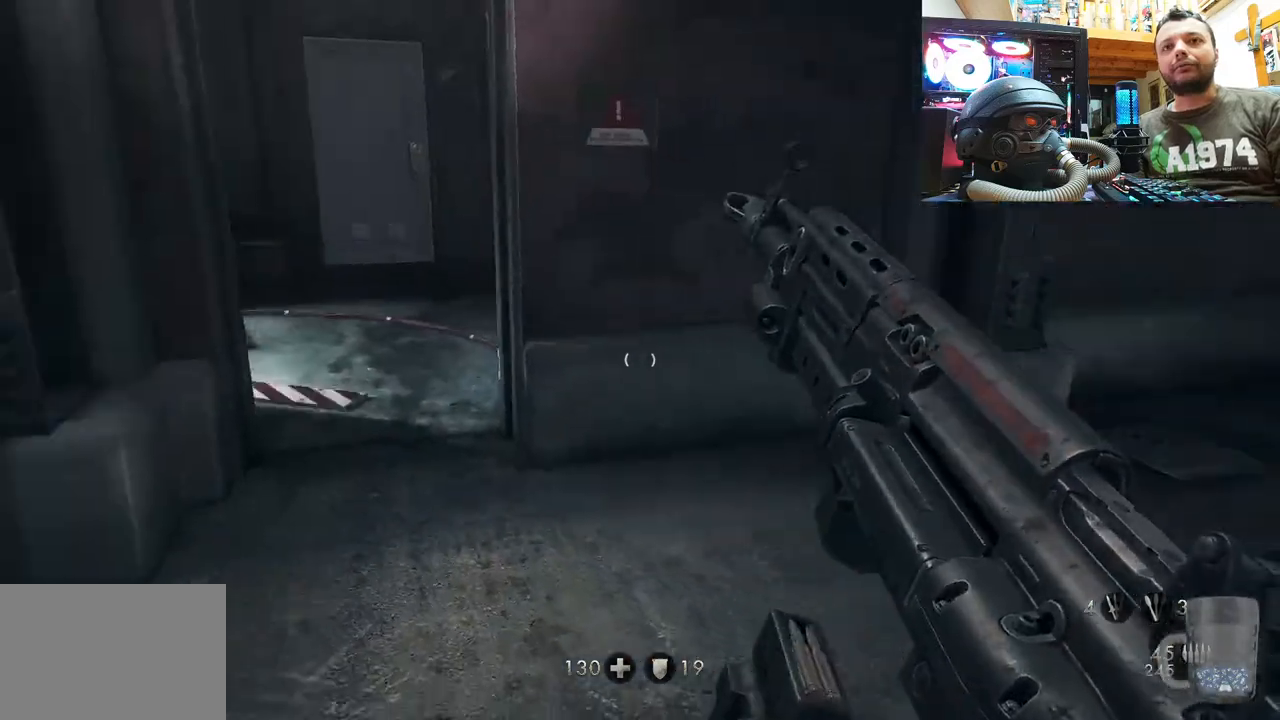
{"buttons": [], "left_stick": "up", "right_stick": "left", "events": [[83, "right_stick", "center"], [267, "right_stick", "left"]]}
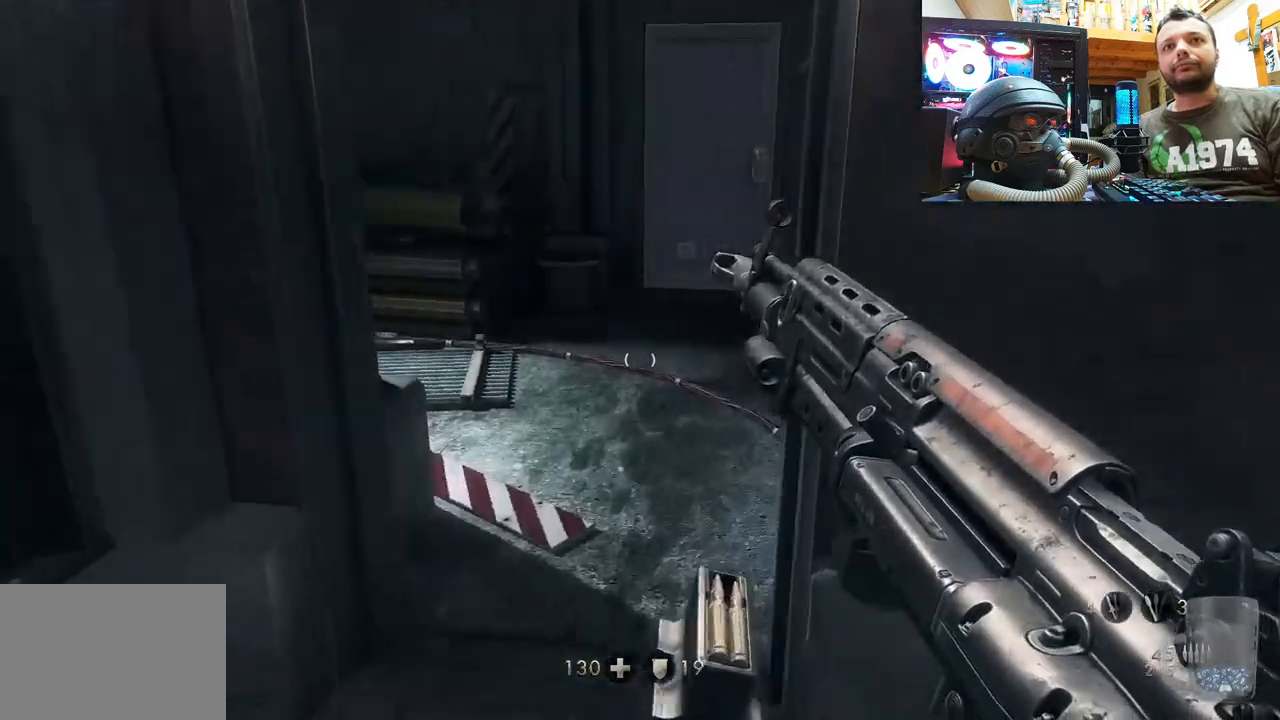
{"buttons": [], "left_stick": "up-right", "right_stick": "left", "events": [[33, "right_stick", "center"], [167, "right_stick", "left"], [400, "left_stick", "up-right"]]}
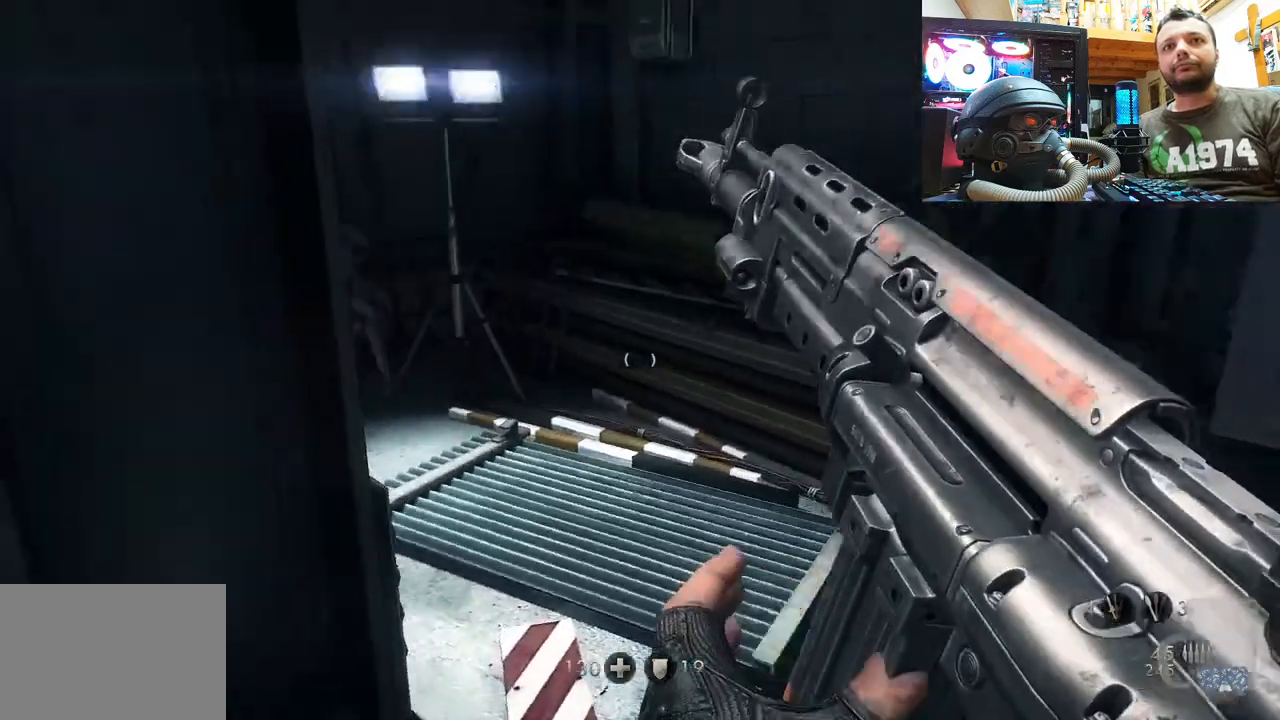
{"buttons": [], "left_stick": "center", "right_stick": "left", "events": [[150, "left_stick", "right"], [150, "right_stick", "center"], [233, "right_stick", "left"], [317, "left_stick", "center"]]}
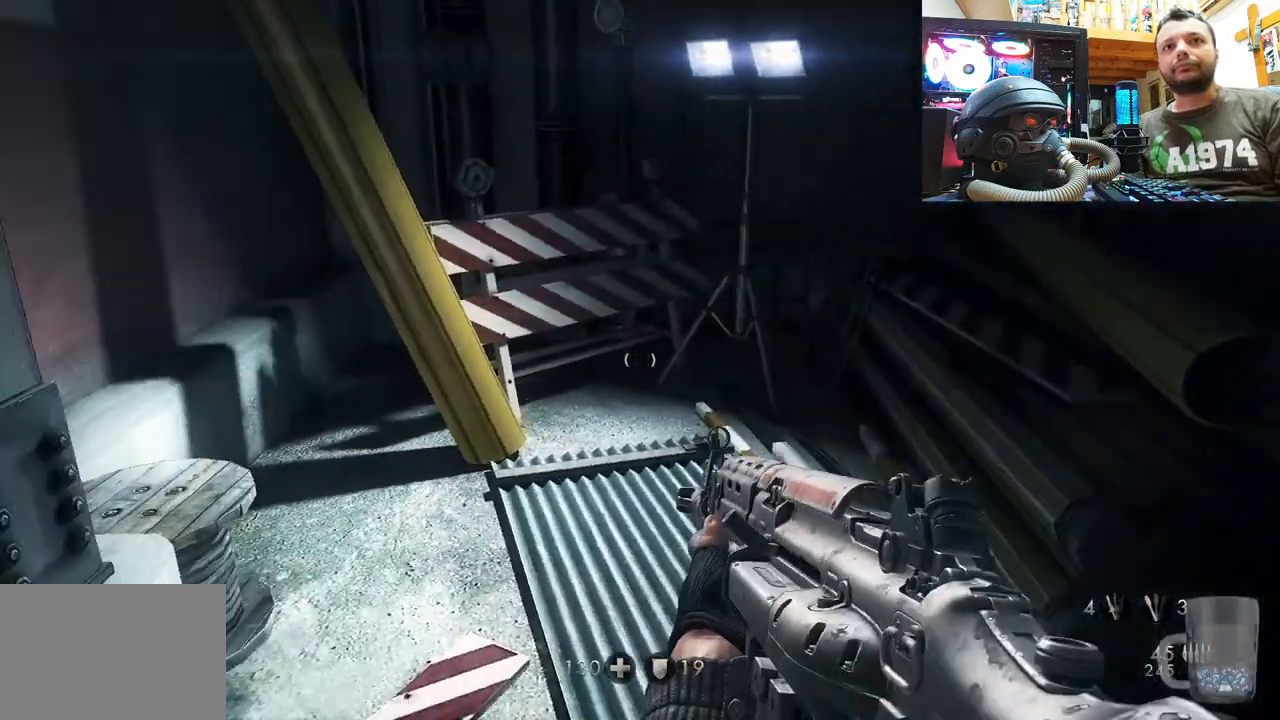
{"buttons": [], "left_stick": "up", "right_stick": "center", "events": [[250, "left_stick", "up"], [400, "right_stick", "center"]]}
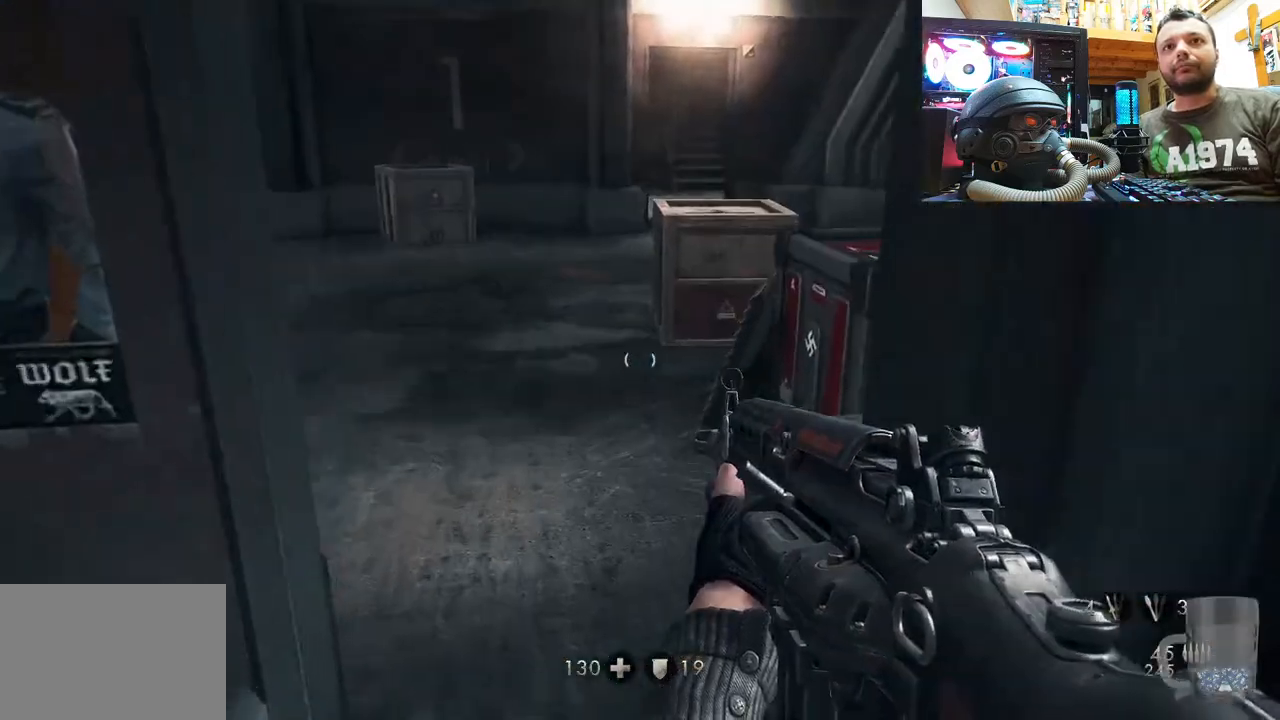
{"buttons": [], "left_stick": "up", "right_stick": "up-left", "events": [[333, "right_stick", "up-left"]]}
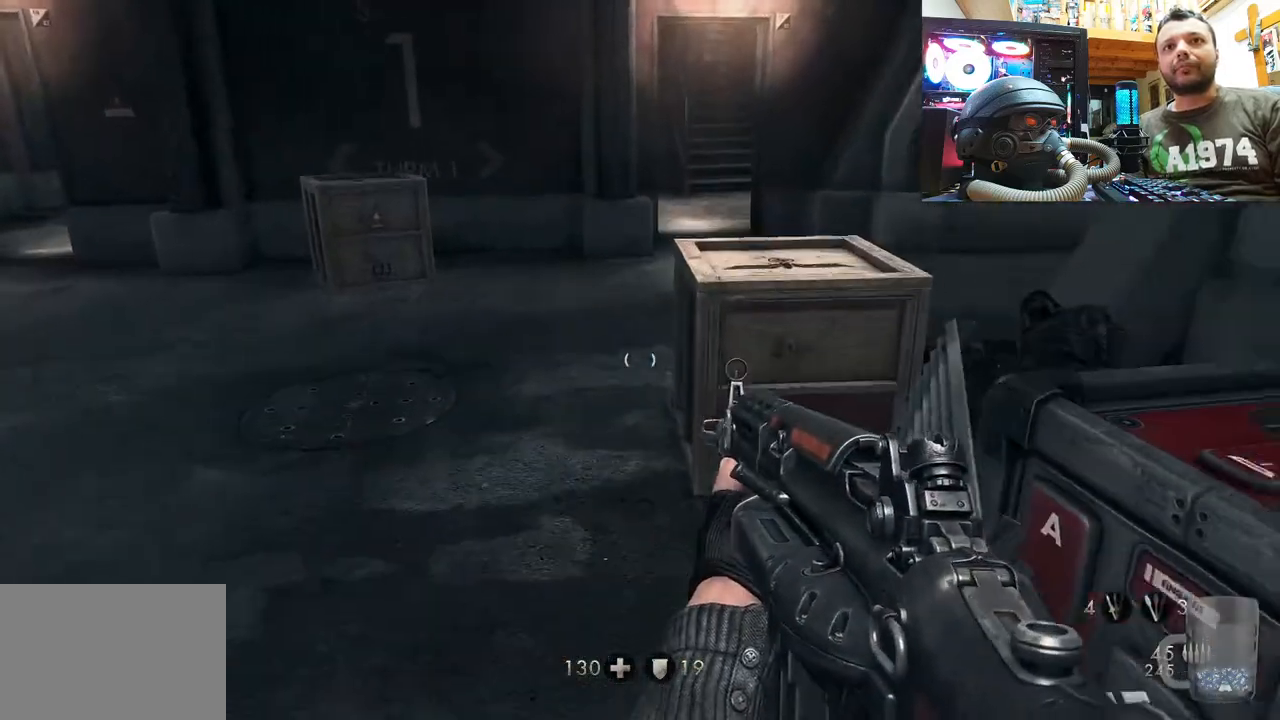
{"buttons": [], "left_stick": "up-left", "right_stick": "right", "events": [[33, "right_stick", "center"], [183, "right_stick", "right"], [200, "left_stick", "up-left"]]}
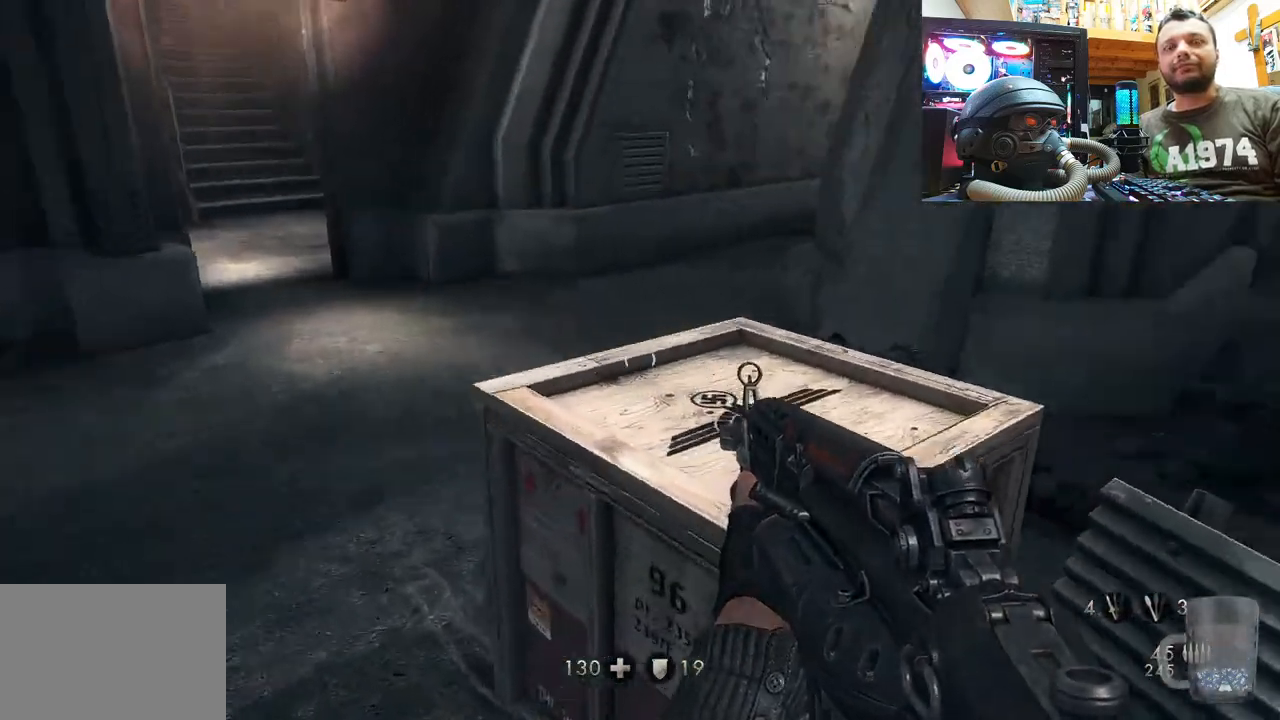
{"buttons": [], "left_stick": "up-left", "right_stick": "down-right", "events": [[167, "right_stick", "center"], [333, "right_stick", "right"], [417, "right_stick", "down-right"]]}
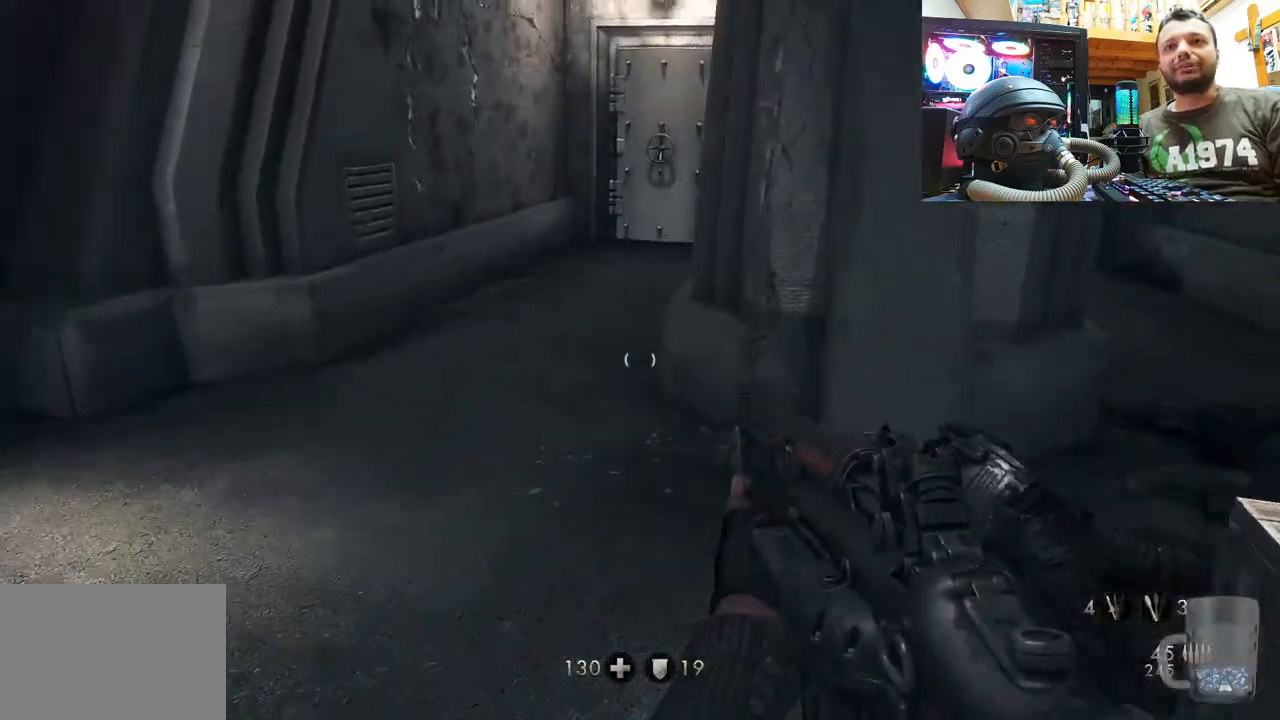
{"buttons": [], "left_stick": "up-left", "right_stick": "center", "events": [[67, "left_stick", "up"], [117, "right_stick", "center"], [417, "left_stick", "up-left"]]}
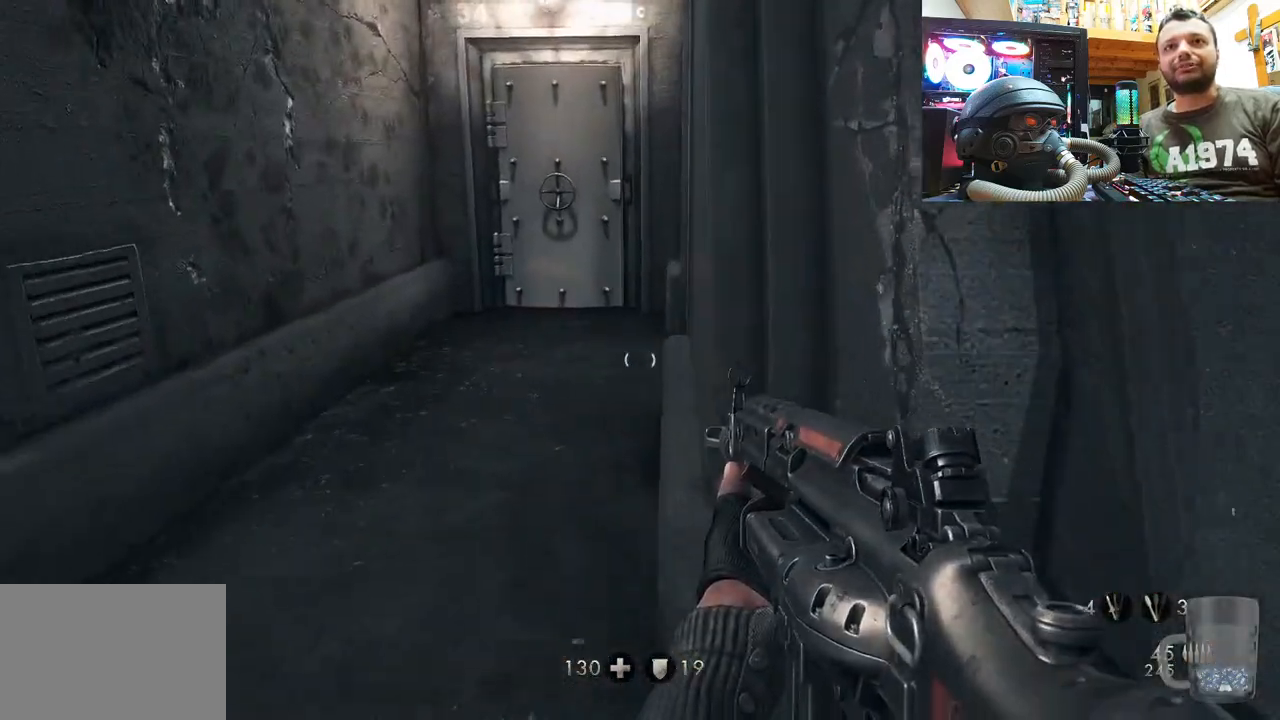
{"buttons": [], "left_stick": "center", "right_stick": "right", "events": [[17, "L3", "down"], [250, "L3", "up"], [267, "right_stick", "right"], [317, "left_stick", "up"], [483, "left_stick", "center"]]}
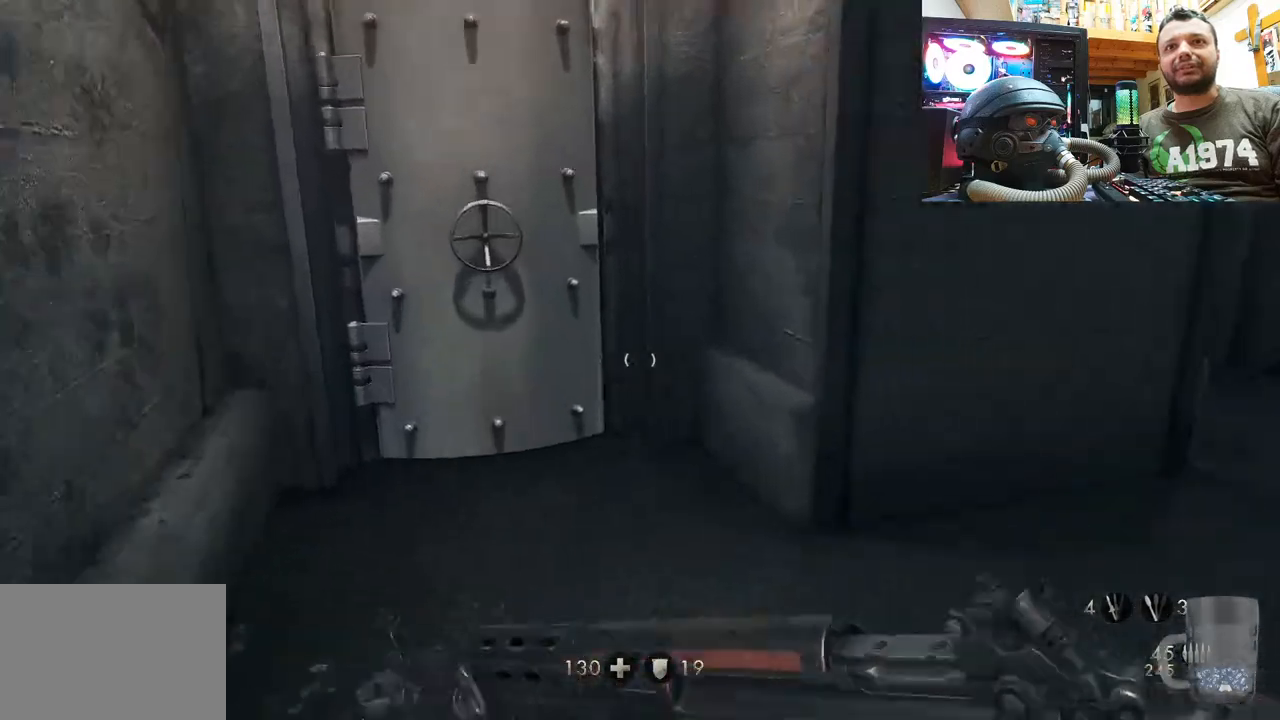
{"buttons": [], "left_stick": "up", "right_stick": "left", "events": [[33, "left_stick", "down"], [167, "left_stick", "up"], [267, "right_stick", "center"], [500, "right_stick", "left"]]}
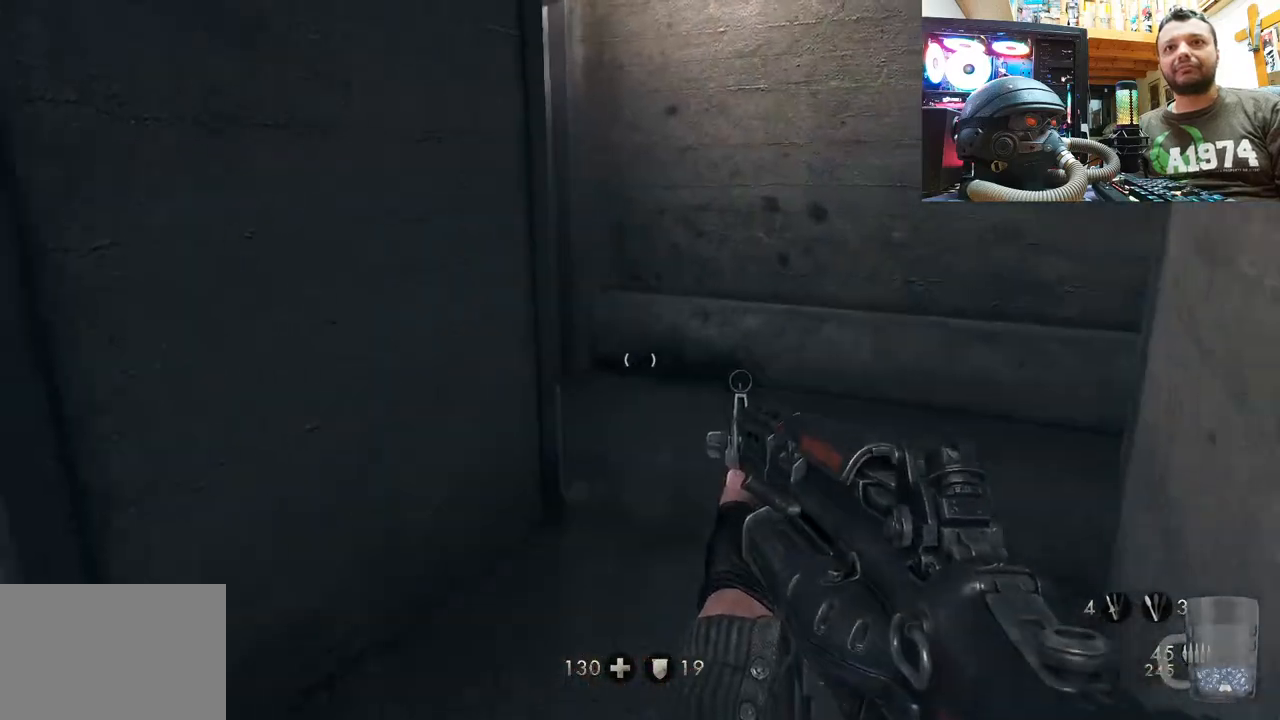
{"buttons": [], "left_stick": "up-right", "right_stick": "left", "events": [[150, "left_stick", "up-right"], [333, "right_stick", "up-left"], [383, "right_stick", "left"]]}
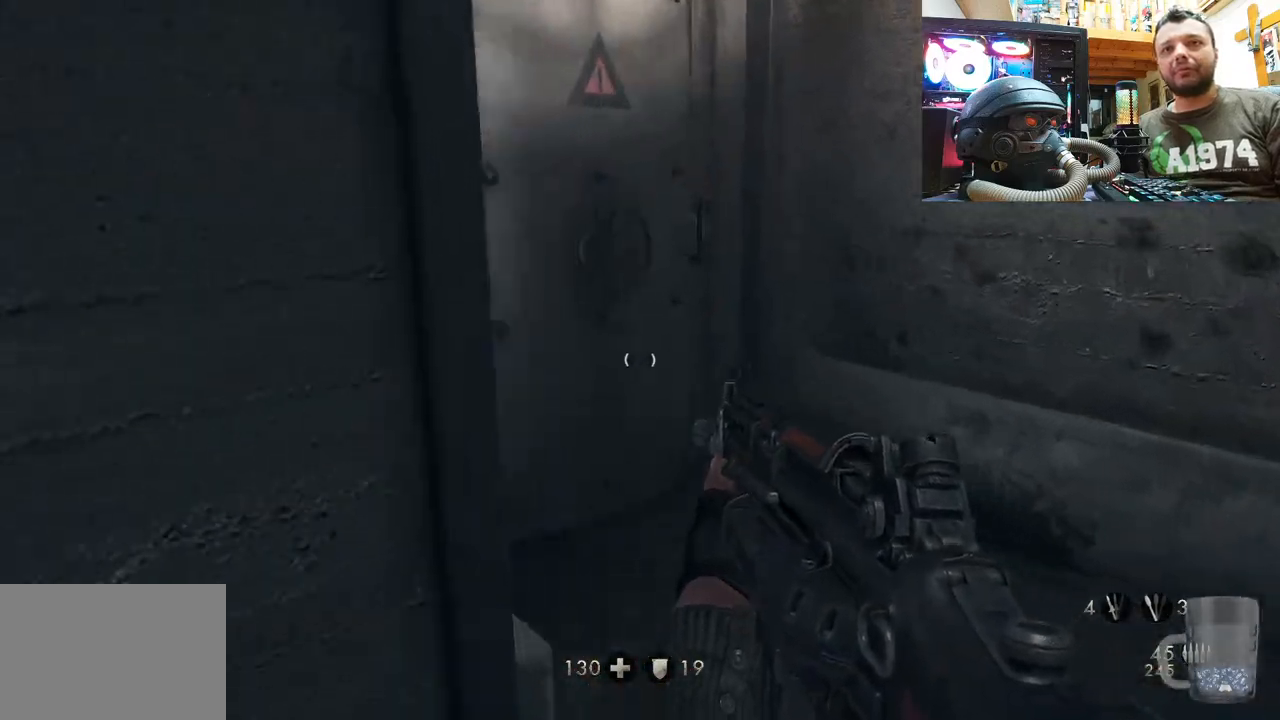
{"buttons": [], "left_stick": "down-left", "right_stick": "up-left", "events": [[83, "right_stick", "up-left"], [400, "left_stick", "down-right"], [467, "left_stick", "down-left"]]}
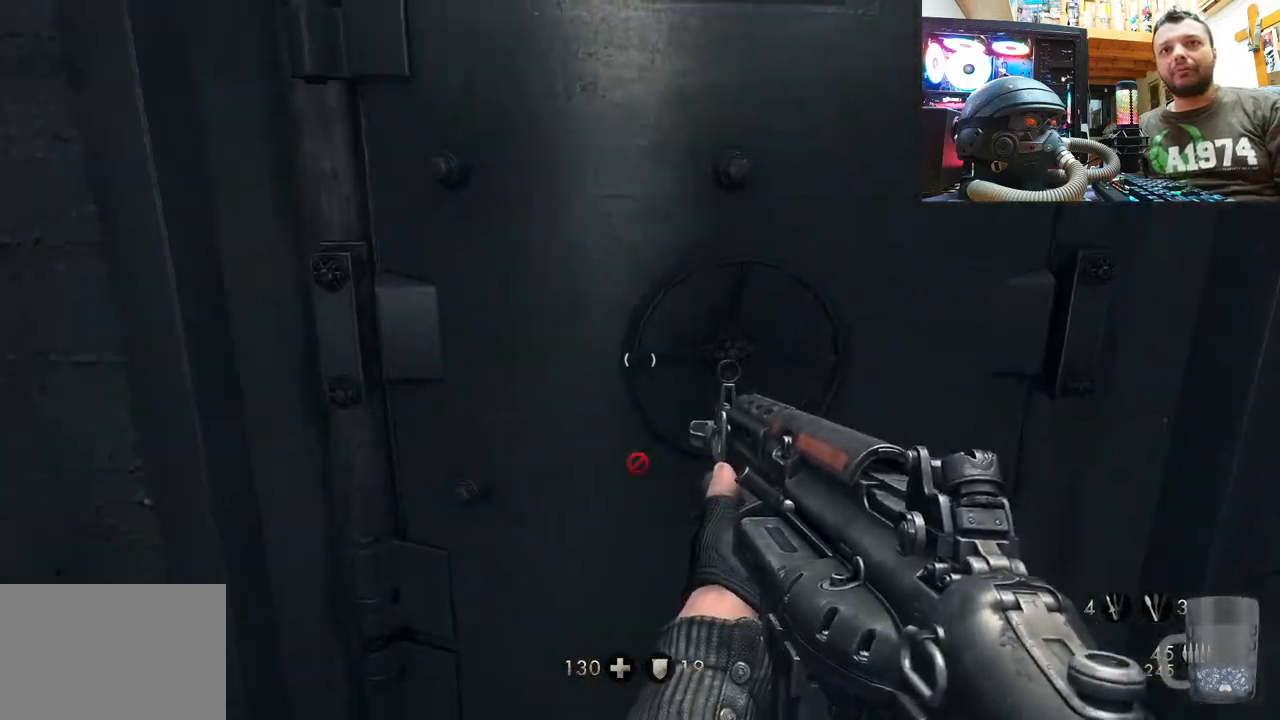
{"buttons": ["L3"], "left_stick": "up", "right_stick": "center", "events": [[300, "left_stick", "up-left"], [383, "left_stick", "up"], [400, "right_stick", "left"], [467, "L3", "down"], [500, "right_stick", "center"]]}
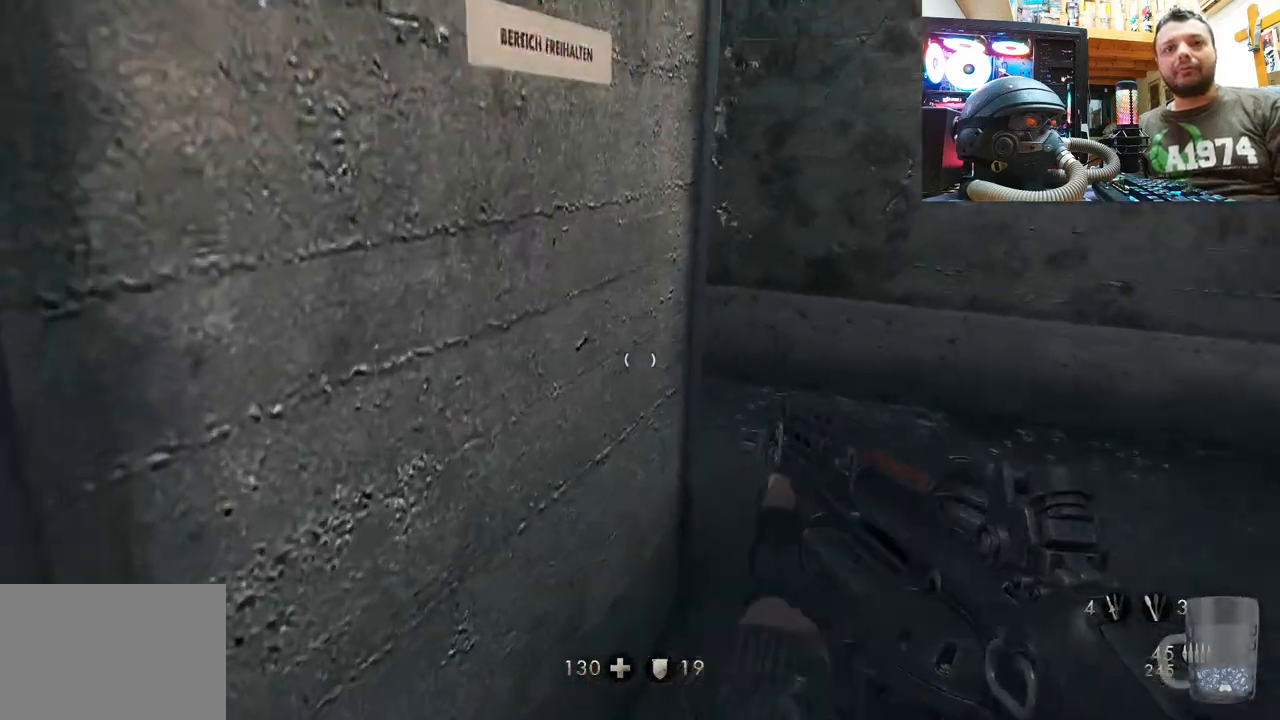
{"buttons": [], "left_stick": "up", "right_stick": "left", "events": [[200, "L3", "up"], [267, "right_stick", "left"]]}
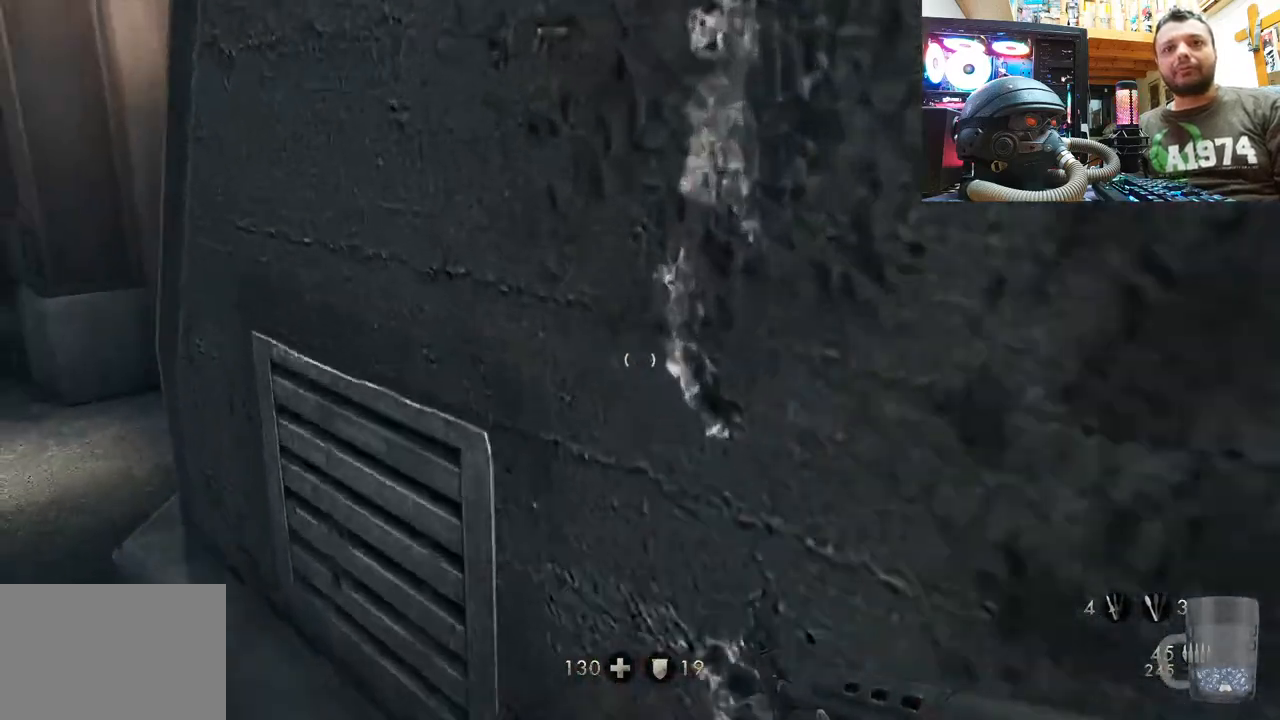
{"buttons": [], "left_stick": "up", "right_stick": "center", "events": [[333, "right_stick", "center"]]}
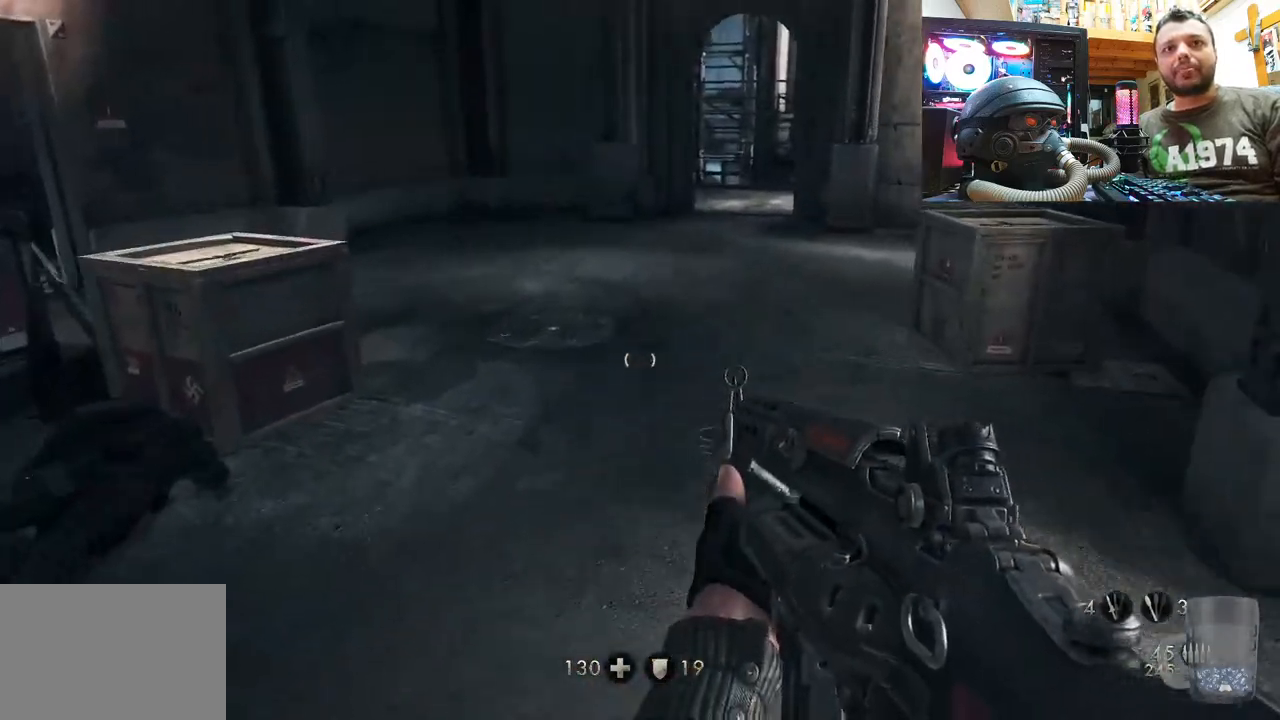
{"buttons": [], "left_stick": "up", "right_stick": "down-right", "events": [[83, "L3", "down"], [333, "L3", "up"], [367, "right_stick", "down-right"]]}
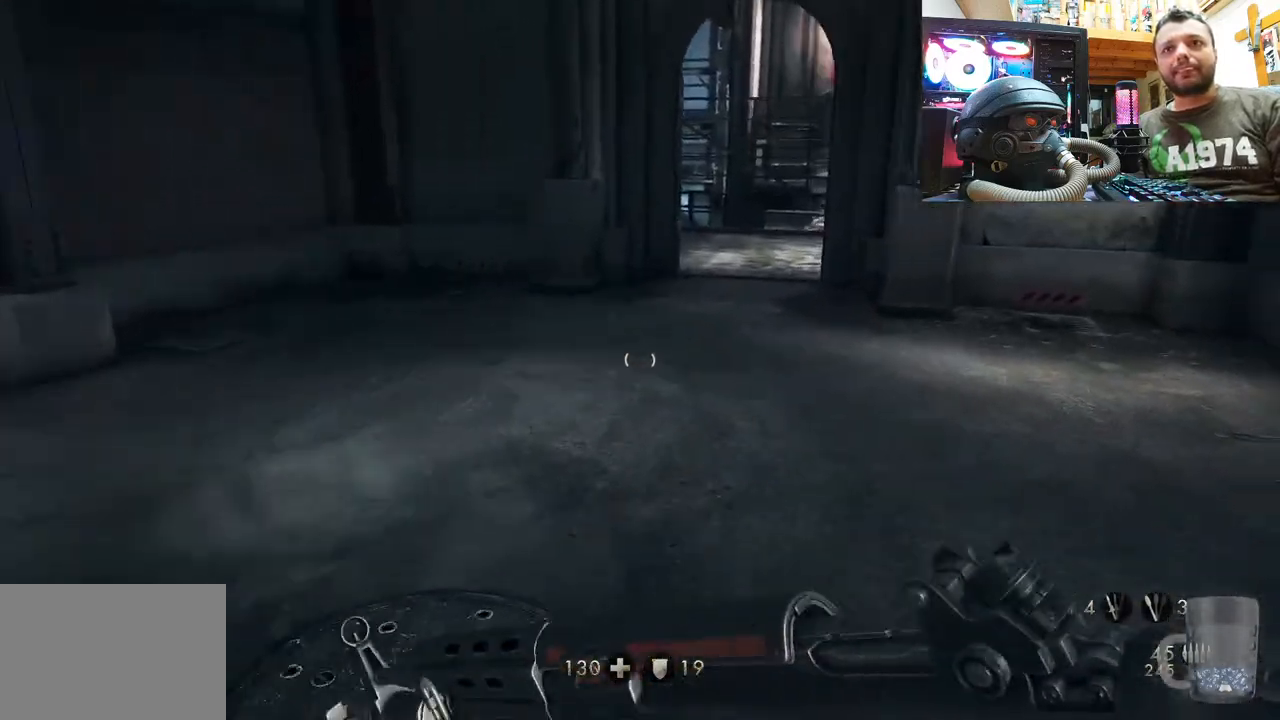
{"buttons": [], "left_stick": "down", "right_stick": "right", "events": [[233, "right_stick", "right"], [417, "left_stick", "down"]]}
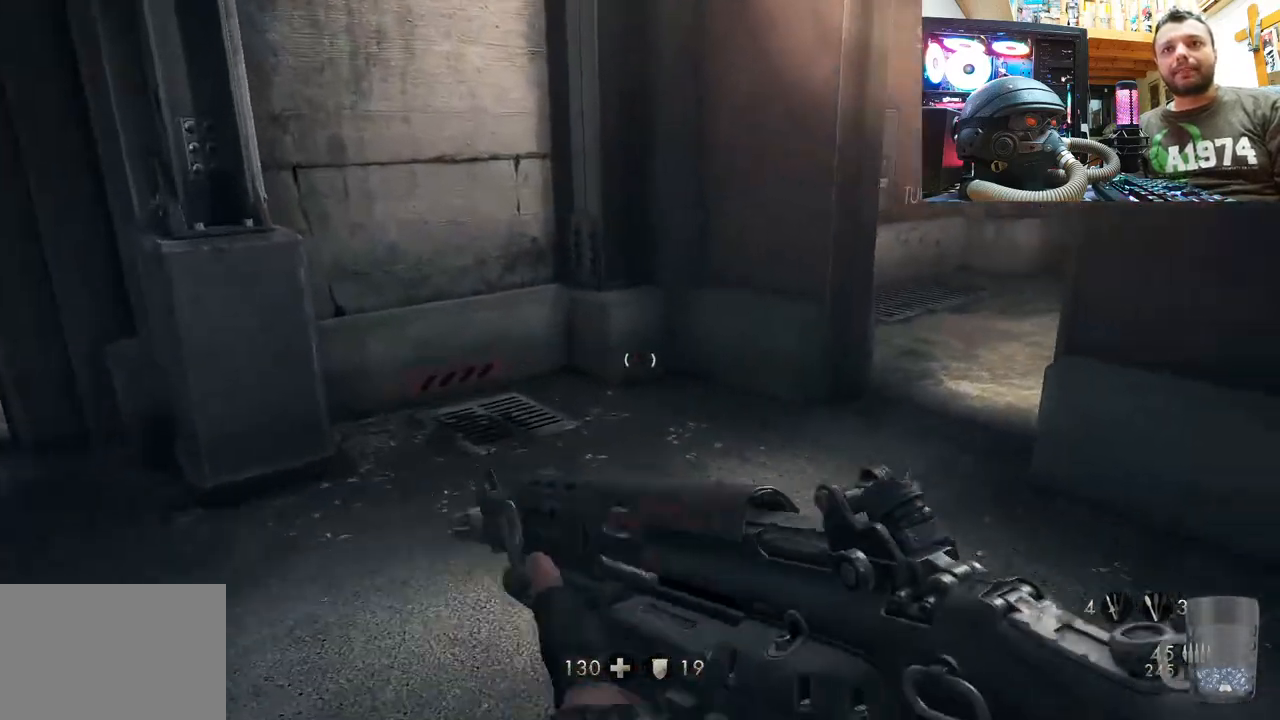
{"buttons": [], "left_stick": "up", "right_stick": "up-left", "events": [[67, "left_stick", "down-right"], [133, "right_stick", "up-right"], [233, "left_stick", "up-right"], [383, "left_stick", "up"], [450, "right_stick", "up-left"]]}
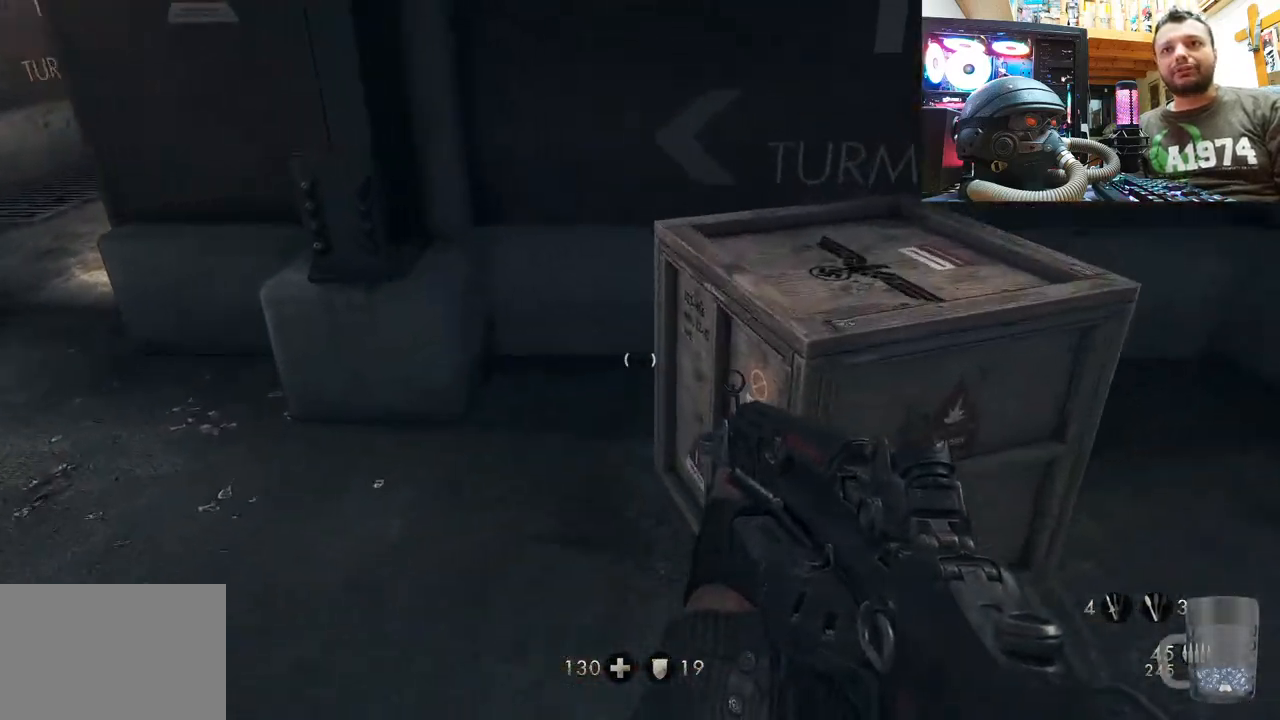
{"buttons": ["R3"], "left_stick": "center", "right_stick": "up", "events": [[67, "right_stick", "up"], [100, "left_stick", "up-right"], [183, "R3", "down"], [183, "right_stick", "up-right"], [333, "left_stick", "center"], [350, "R3", "up"], [367, "right_stick", "up"], [500, "R3", "down"]]}
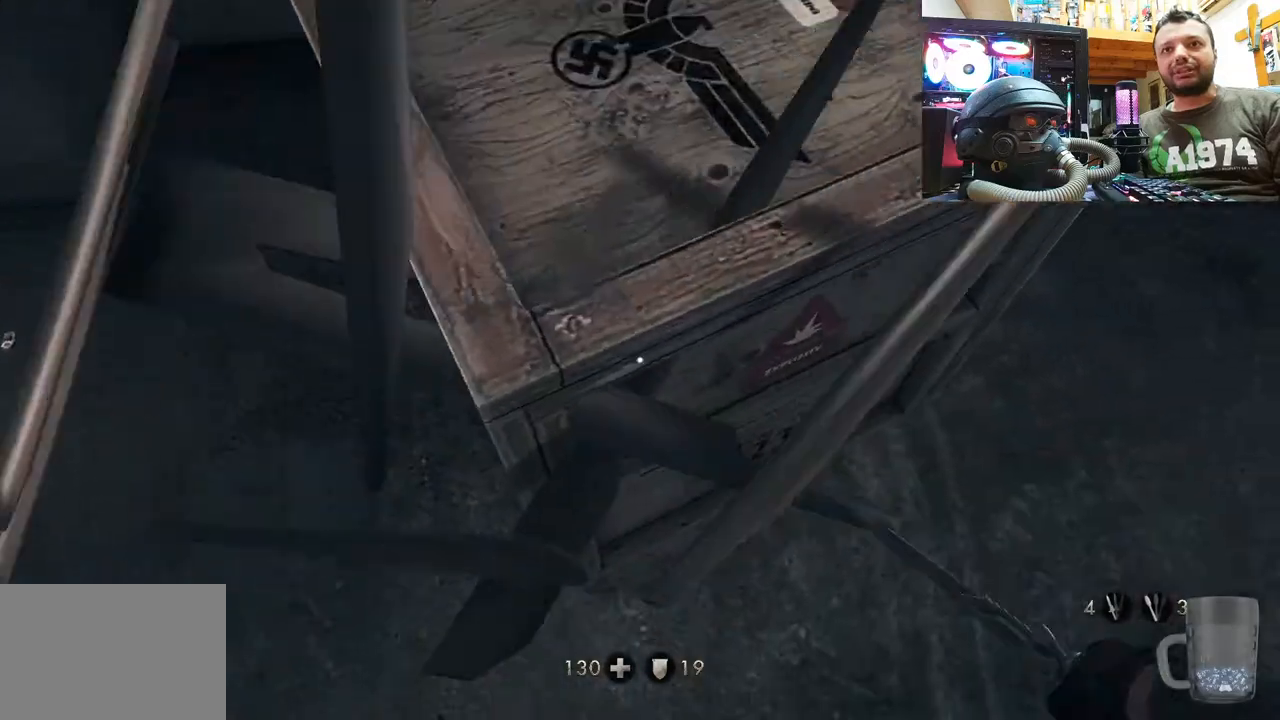
{"buttons": [], "left_stick": "center", "right_stick": "down-right", "events": [[133, "right_stick", "center"], [317, "R3", "up"], [367, "right_stick", "down-right"]]}
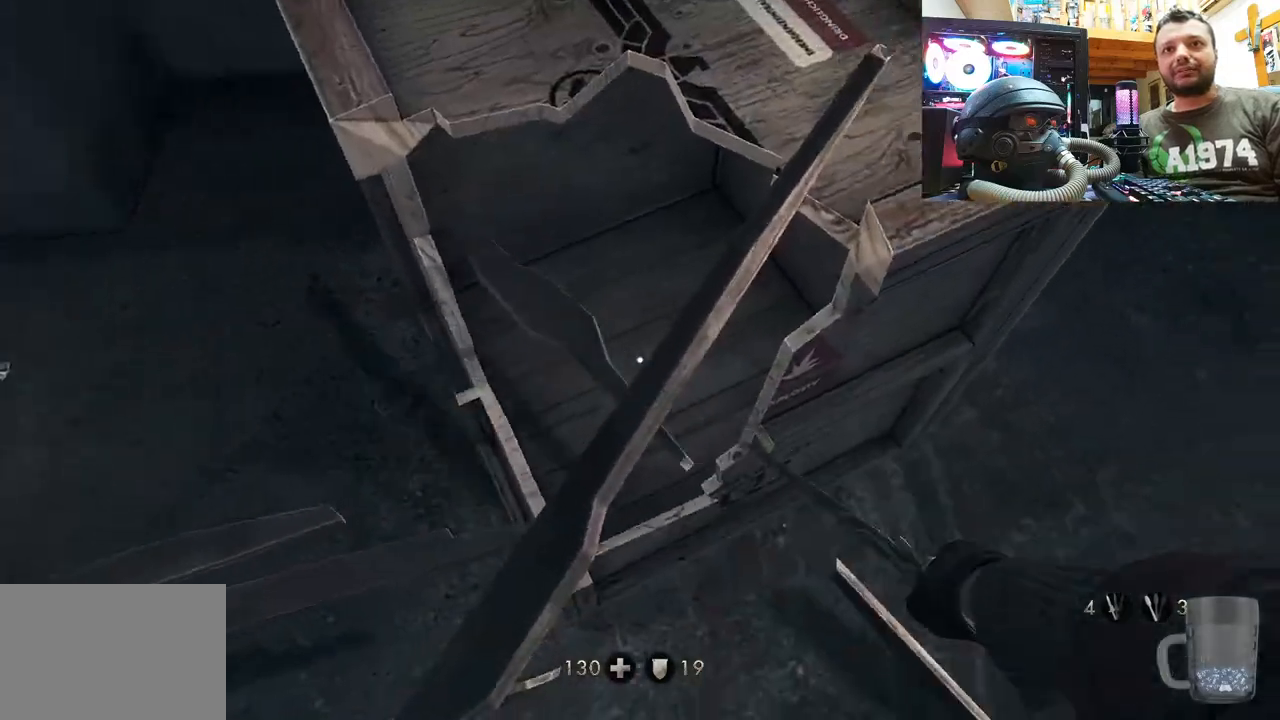
{"buttons": [], "left_stick": "up", "right_stick": "down-right", "events": [[17, "left_stick", "down-right"], [317, "left_stick", "up-right"], [400, "left_stick", "up"]]}
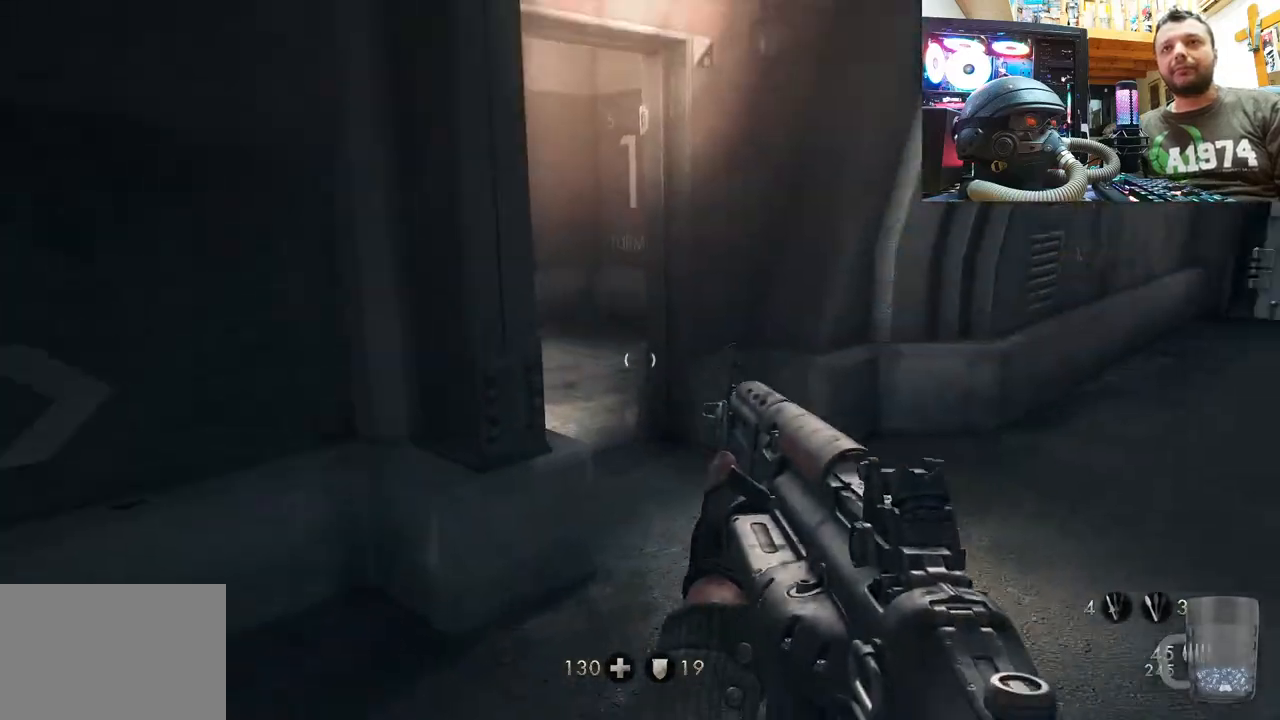
{"buttons": [], "left_stick": "up-left", "right_stick": "right", "events": [[67, "right_stick", "center"], [233, "right_stick", "right"], [400, "left_stick", "up-left"]]}
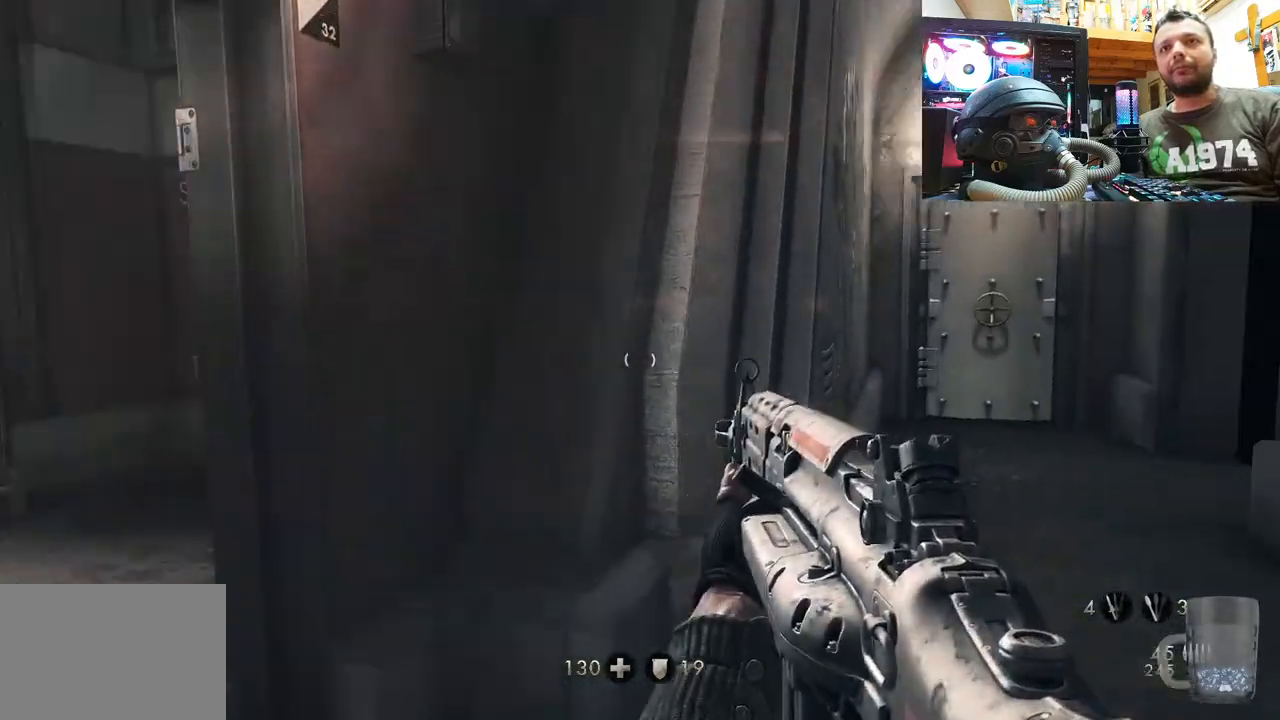
{"buttons": [], "left_stick": "up-left", "right_stick": "up-left", "events": [[50, "left_stick", "left"], [133, "right_stick", "center"], [217, "left_stick", "up-left"], [217, "right_stick", "up-left"]]}
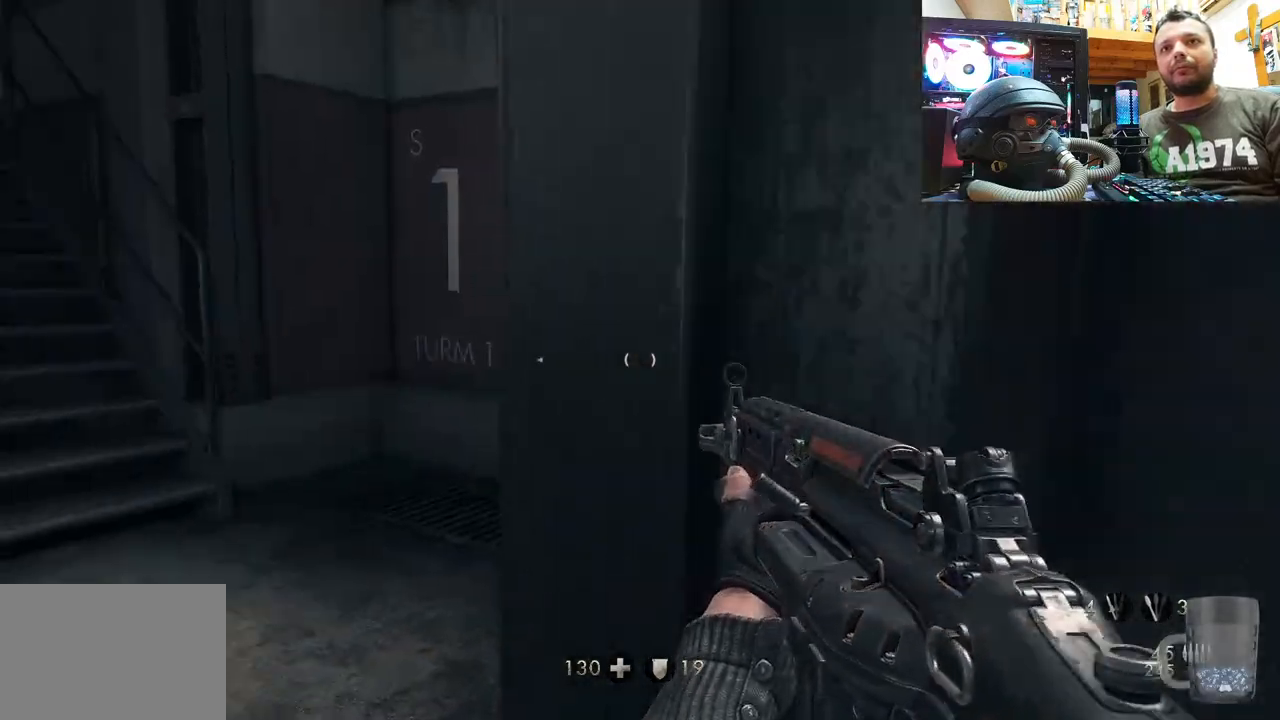
{"buttons": [], "left_stick": "center", "right_stick": "left", "events": [[167, "left_stick", "up"], [200, "right_stick", "center"], [433, "left_stick", "center"], [433, "right_stick", "left"]]}
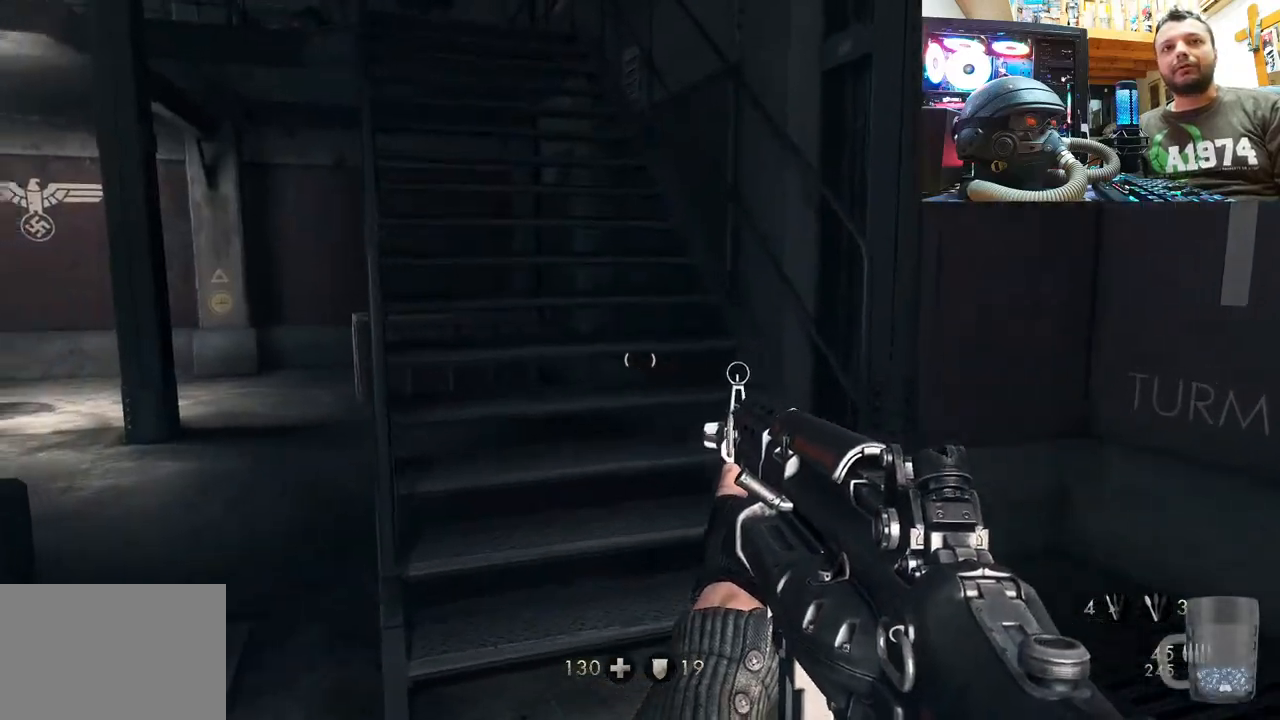
{"buttons": [], "left_stick": "up-left", "right_stick": "center", "events": [[17, "left_stick", "down"], [83, "left_stick", "down-left"], [317, "left_stick", "up-left"], [333, "right_stick", "center"]]}